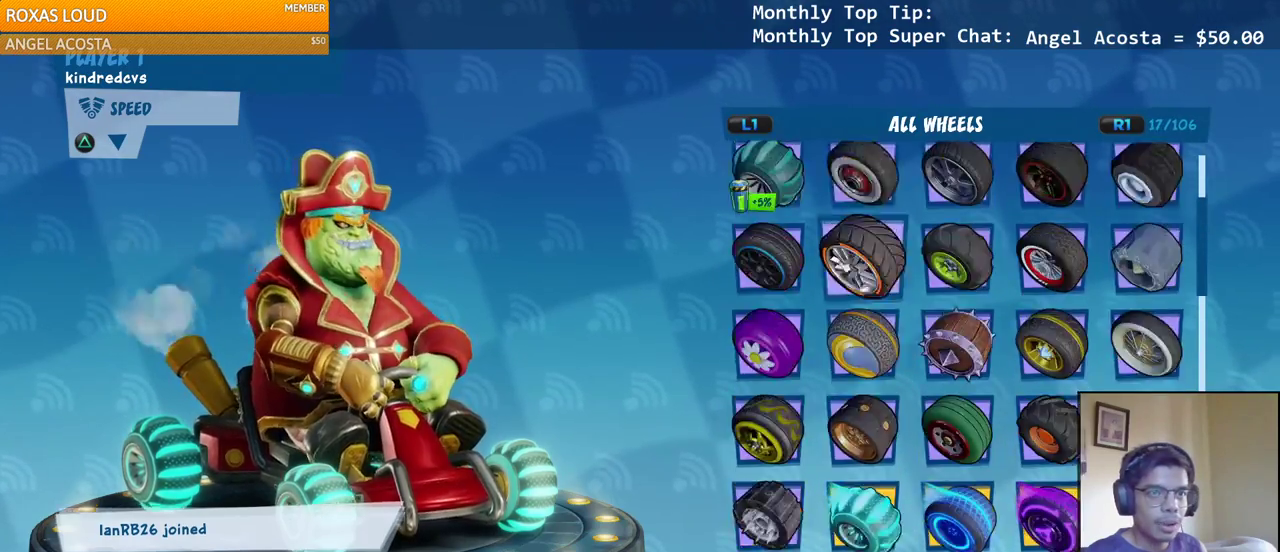
Gameplay with a controller (PlayStation layout); each line is a JSON object with the inputs held at the frame after it. "events" lists button and stick changes between this image and that frame as [ms after this image, input, new state], when the widget could be followed in between.
{"buttons": [], "left_stick": "center", "right_stick": "center", "events": [[350, "DPAD_UP", "down"], [433, "DPAD_UP", "up"]]}
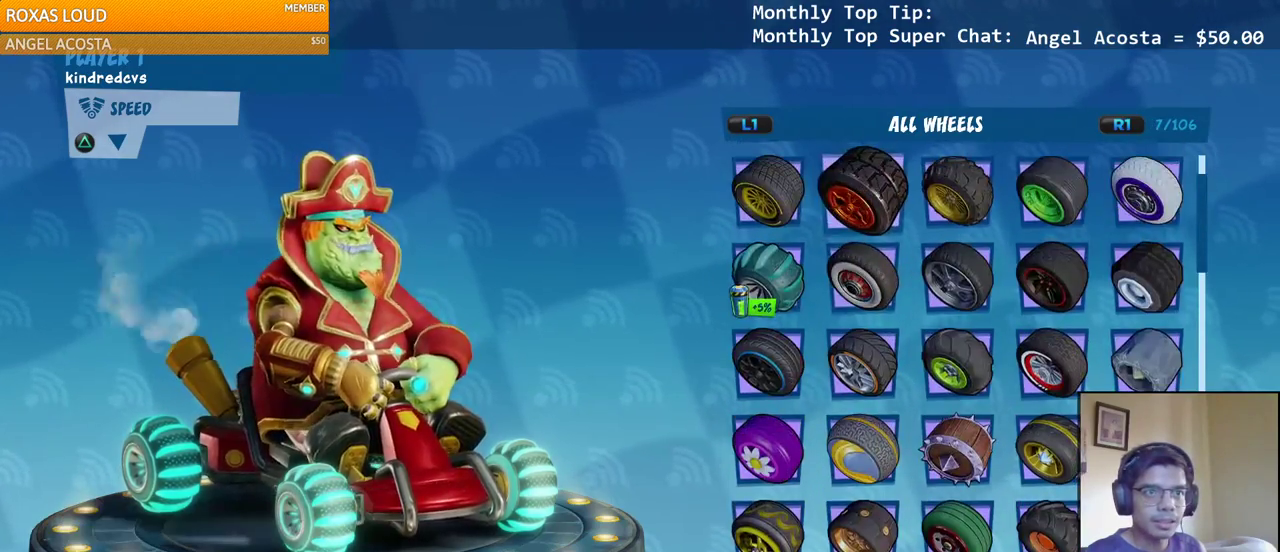
{"buttons": [], "left_stick": "center", "right_stick": "center", "events": []}
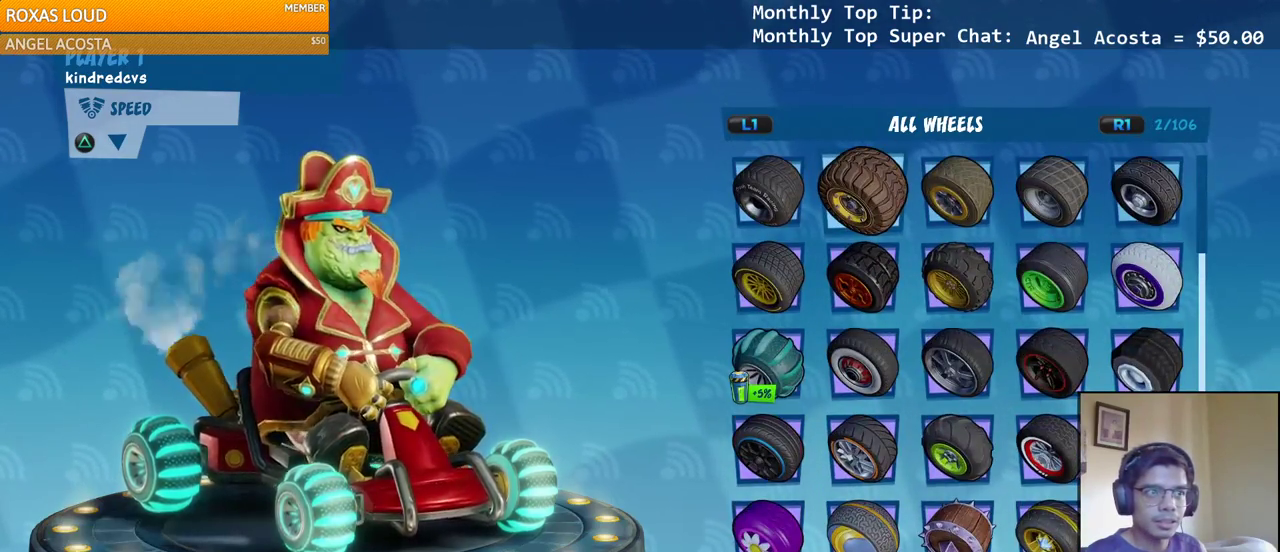
{"buttons": [], "left_stick": "center", "right_stick": "center", "events": []}
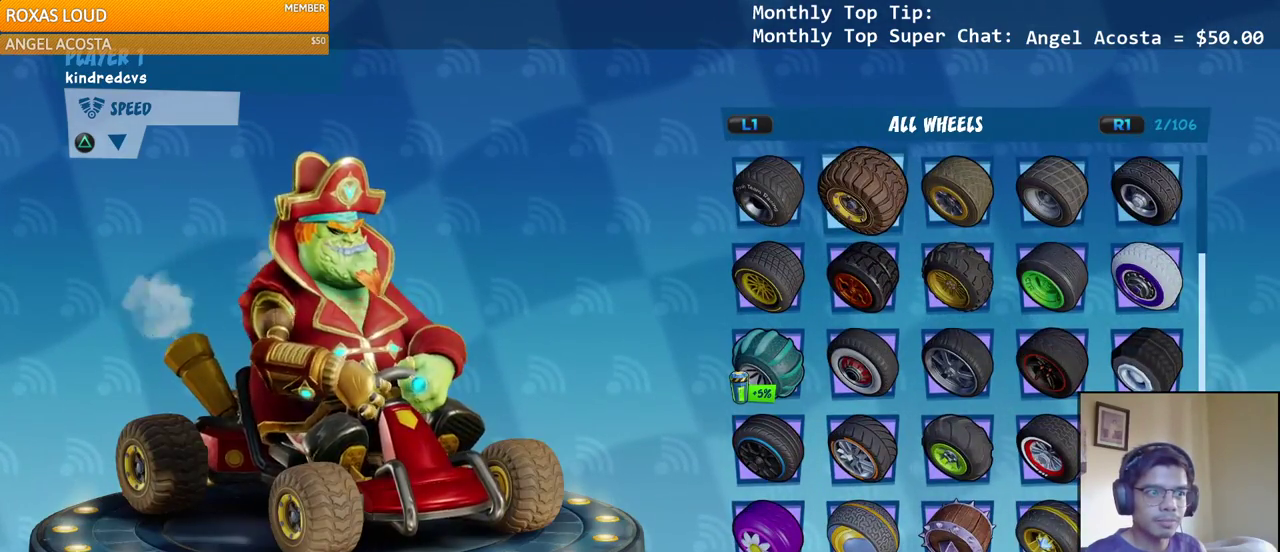
{"buttons": [], "left_stick": "center", "right_stick": "center", "events": [[67, "DPAD_DOWN", "down"], [133, "DPAD_DOWN", "up"], [217, "DPAD_DOWN", "down"], [300, "DPAD_DOWN", "up"], [367, "DPAD_DOWN", "down"], [450, "DPAD_DOWN", "up"]]}
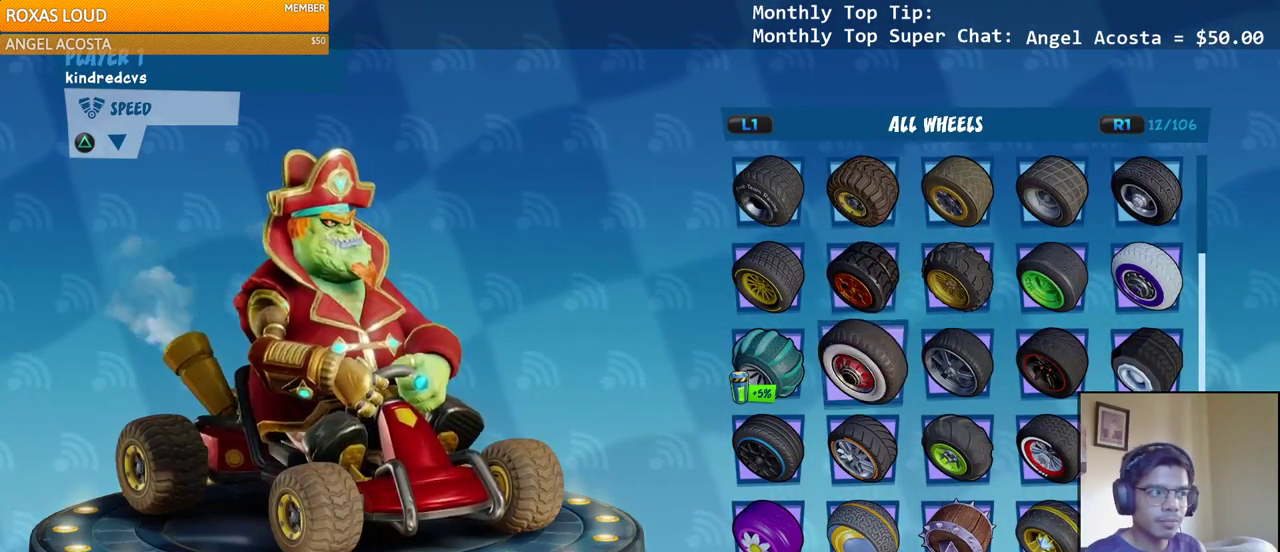
{"buttons": ["DPAD_DOWN"], "left_stick": "center", "right_stick": "center", "events": [[33, "DPAD_DOWN", "down"]]}
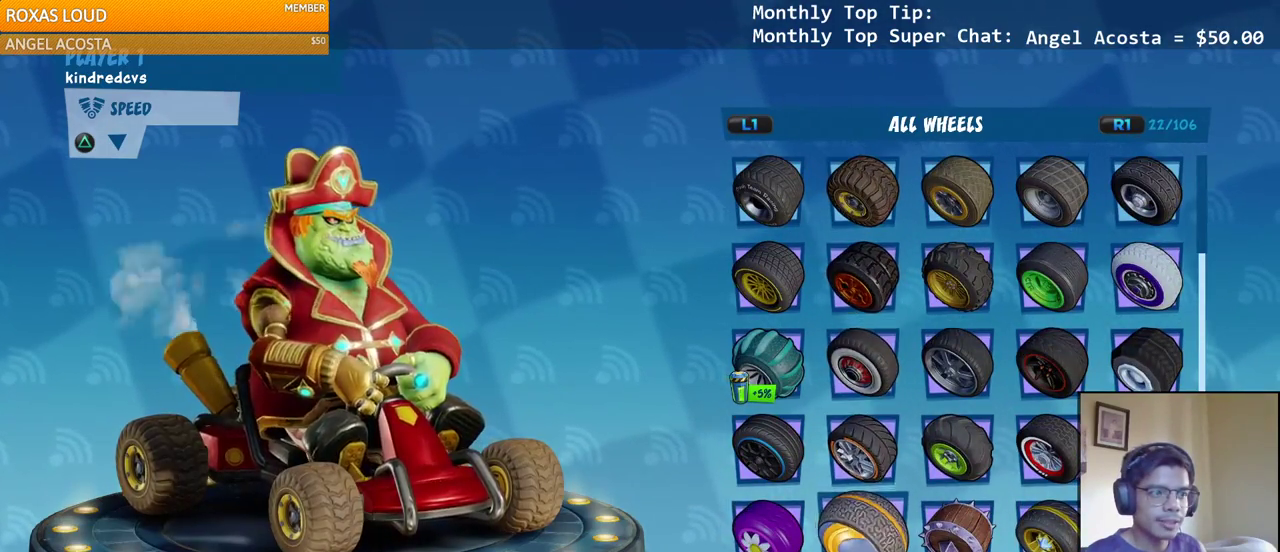
{"buttons": [], "left_stick": "center", "right_stick": "center", "events": [[183, "DPAD_DOWN", "up"]]}
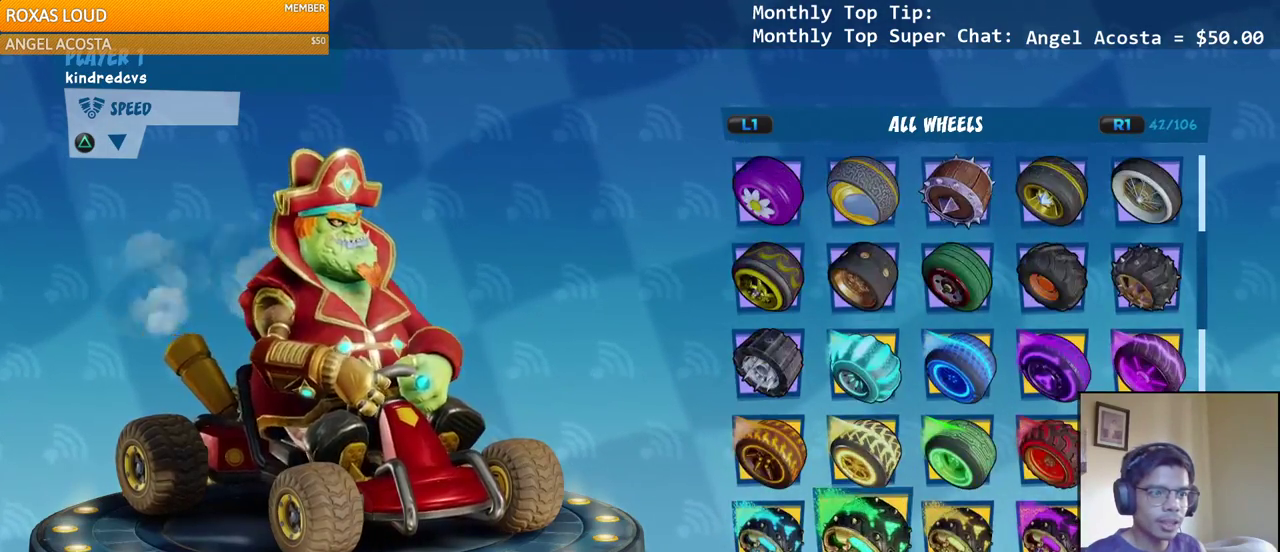
{"buttons": [], "left_stick": "center", "right_stick": "center", "events": [[200, "DPAD_UP", "down"], [267, "DPAD_UP", "up"], [383, "DPAD_RIGHT", "down"], [433, "DPAD_RIGHT", "up"]]}
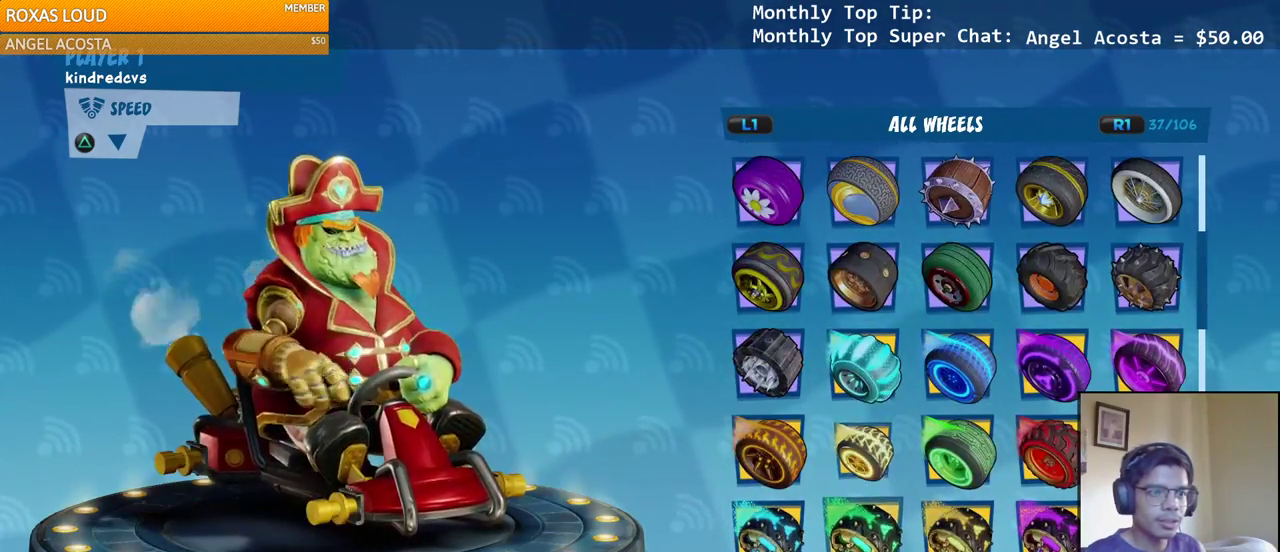
{"buttons": [], "left_stick": "center", "right_stick": "center", "events": [[33, "DPAD_RIGHT", "down"], [133, "DPAD_RIGHT", "up"], [167, "CIRCLE", "down"], [283, "CIRCLE", "up"]]}
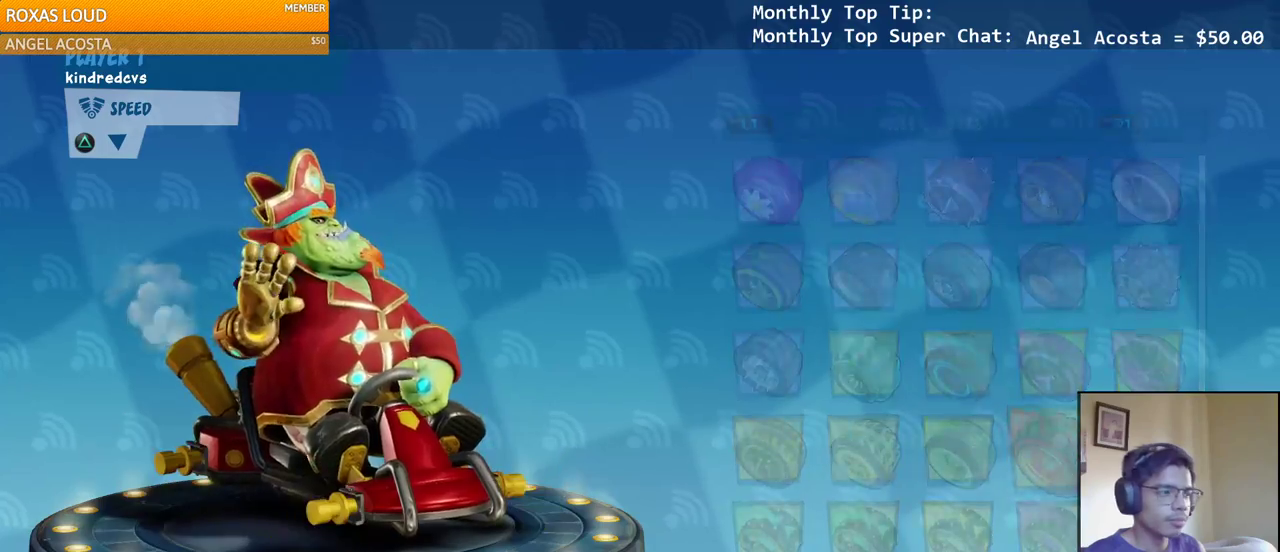
{"buttons": ["CIRCLE"], "left_stick": "center", "right_stick": "center", "events": [[433, "CIRCLE", "down"]]}
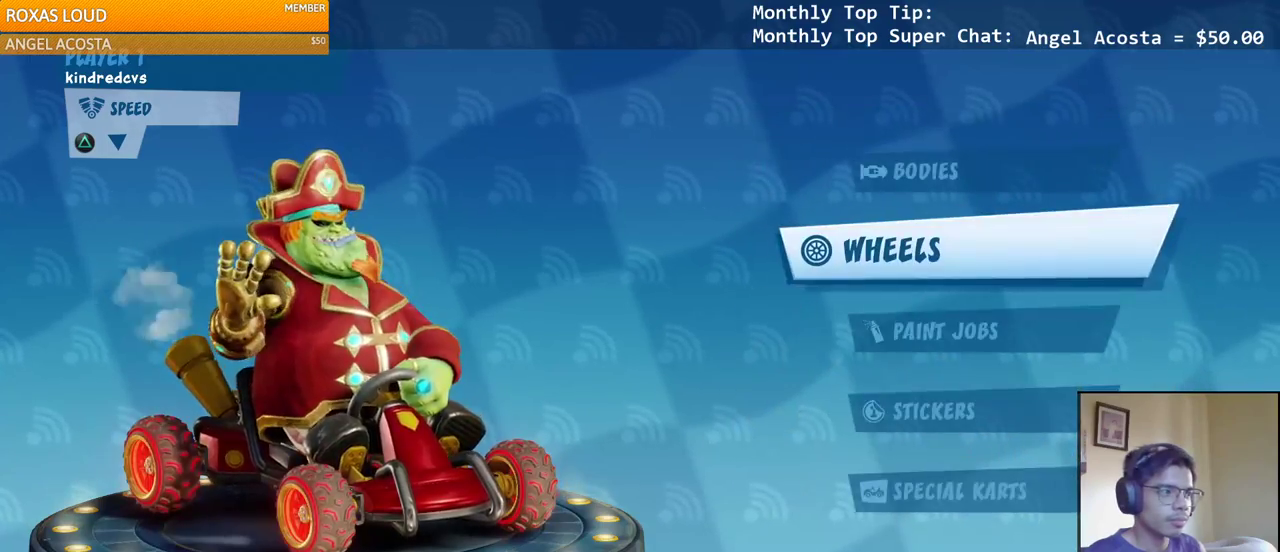
{"buttons": ["DPAD_LEFT"], "left_stick": "center", "right_stick": "center", "events": [[67, "CIRCLE", "up"], [450, "DPAD_LEFT", "down"]]}
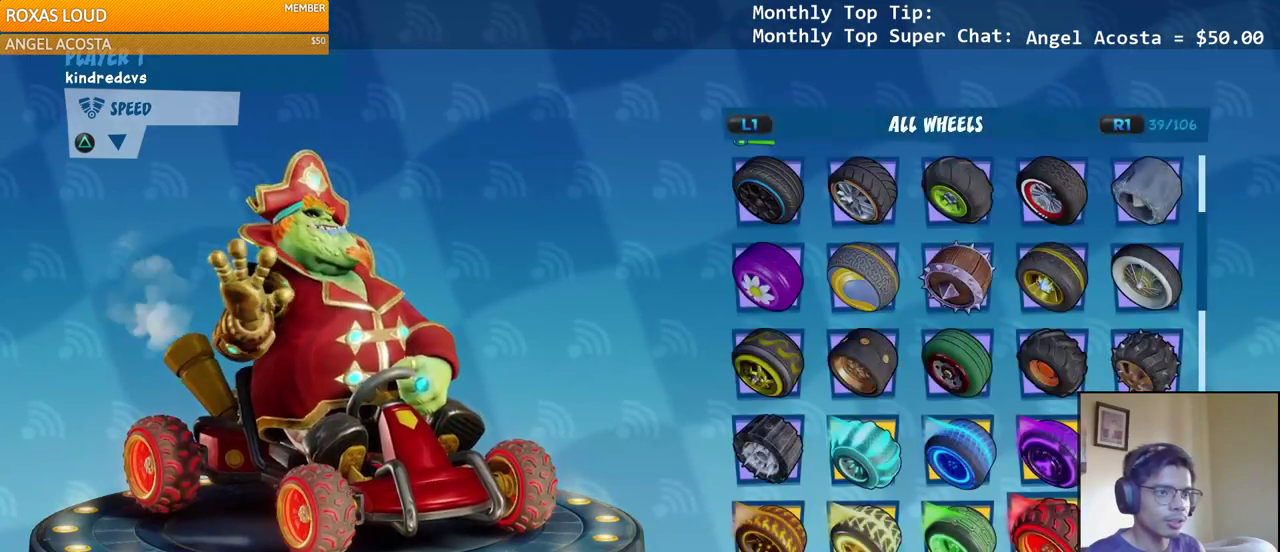
{"buttons": [], "left_stick": "center", "right_stick": "center", "events": [[67, "DPAD_LEFT", "up"], [117, "CIRCLE", "down"], [217, "CIRCLE", "up"]]}
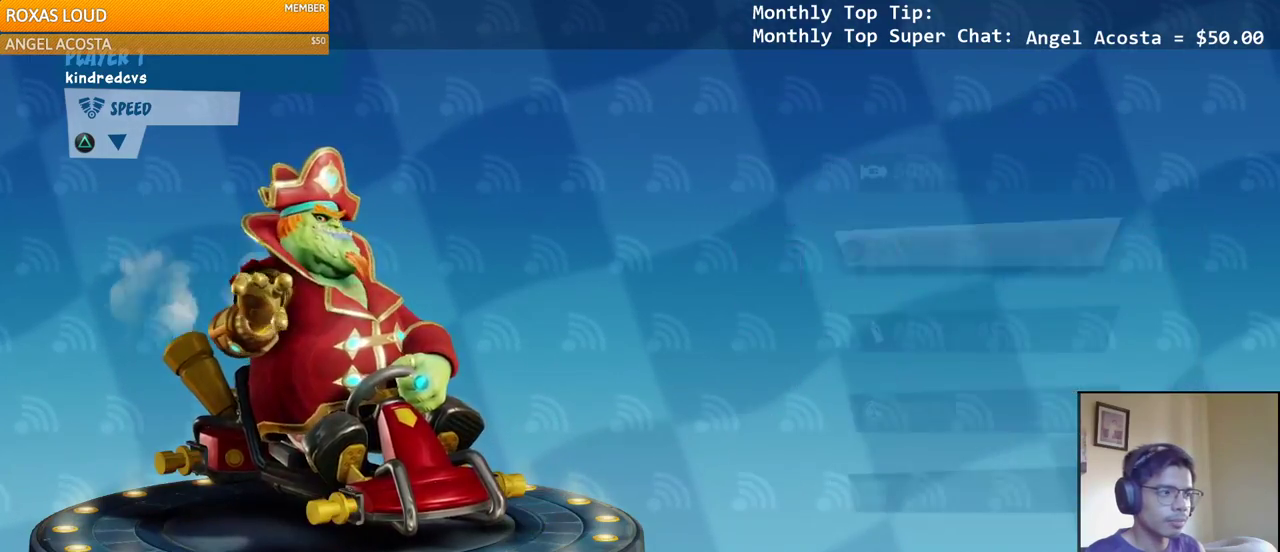
{"buttons": [], "left_stick": "center", "right_stick": "center", "events": [[267, "CIRCLE", "down"], [383, "CIRCLE", "up"]]}
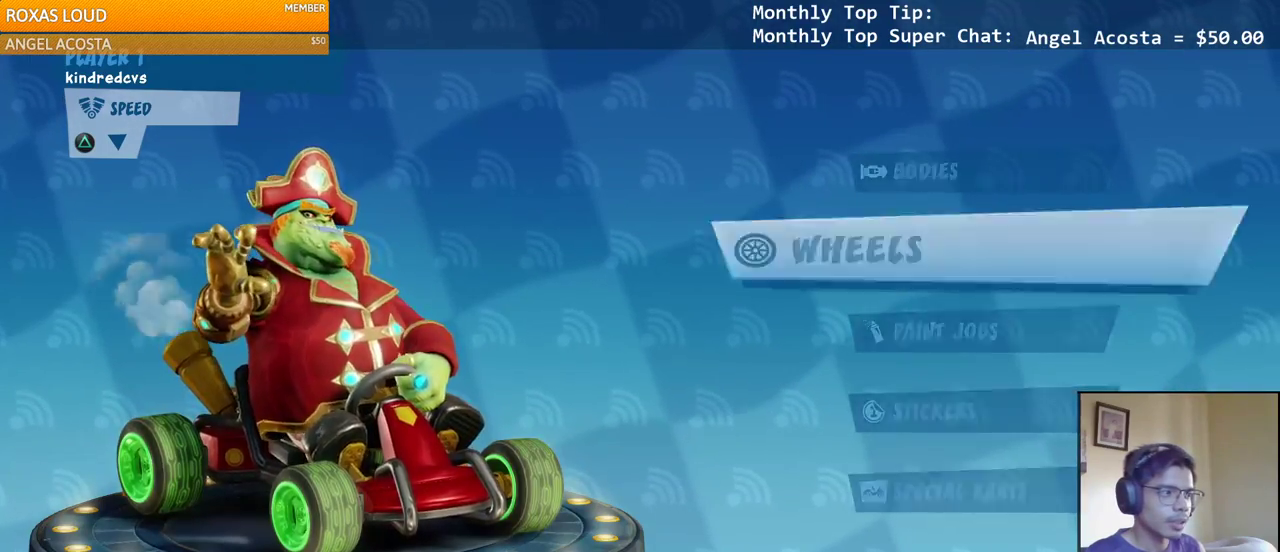
{"buttons": [], "left_stick": "center", "right_stick": "center", "events": []}
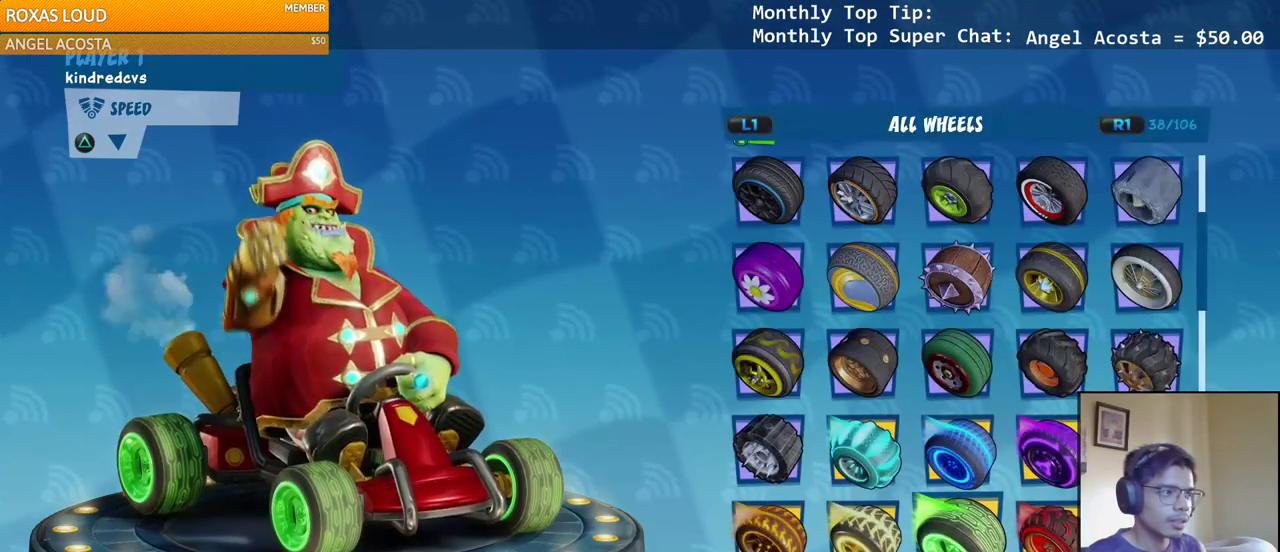
{"buttons": ["DPAD_UP"], "left_stick": "center", "right_stick": "center", "events": [[217, "DPAD_UP", "down"]]}
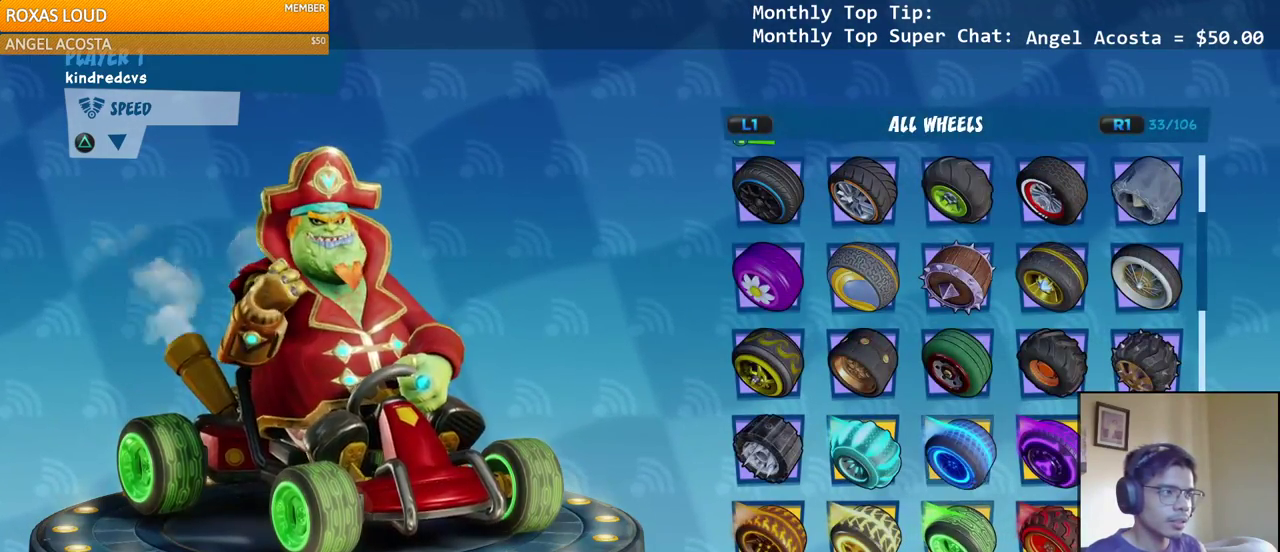
{"buttons": ["DPAD_UP"], "left_stick": "center", "right_stick": "center", "events": []}
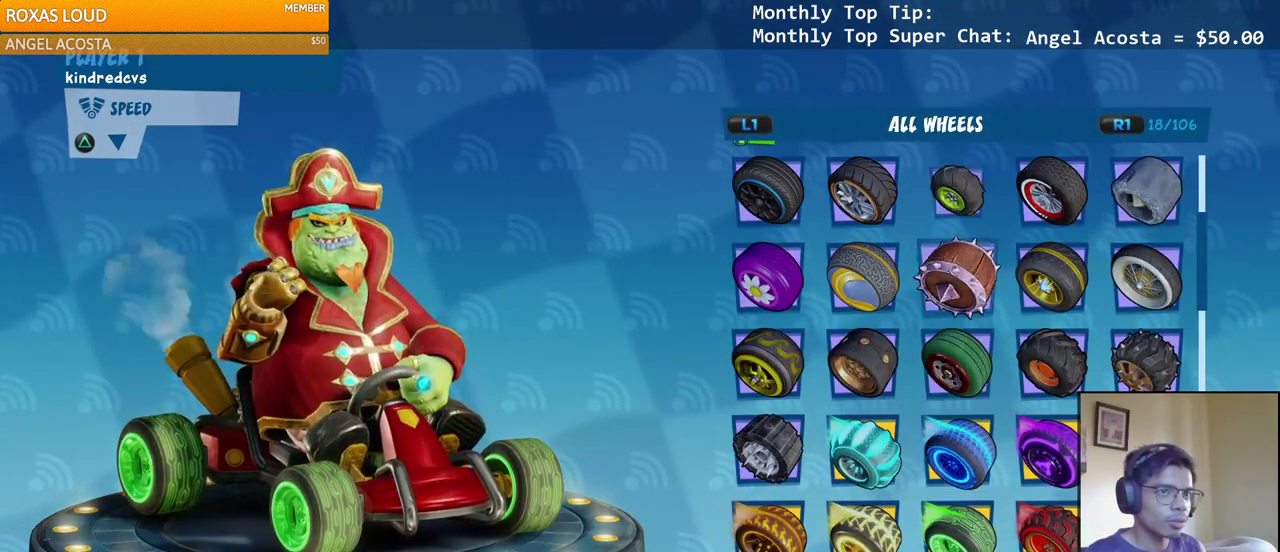
{"buttons": [], "left_stick": "center", "right_stick": "center", "events": [[183, "DPAD_UP", "up"]]}
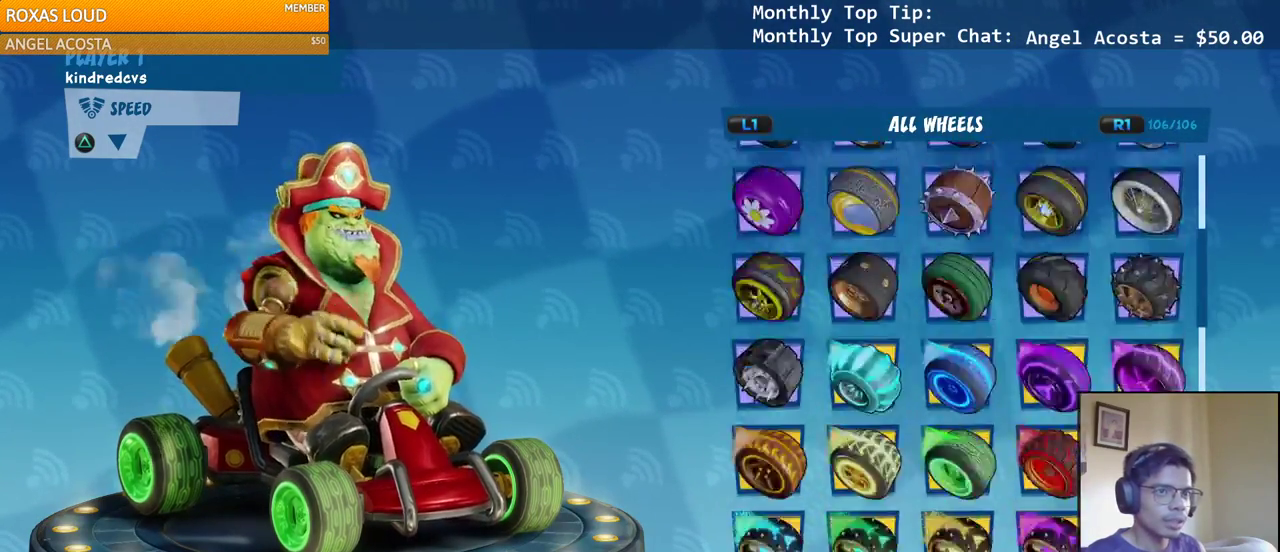
{"buttons": [], "left_stick": "center", "right_stick": "center", "events": []}
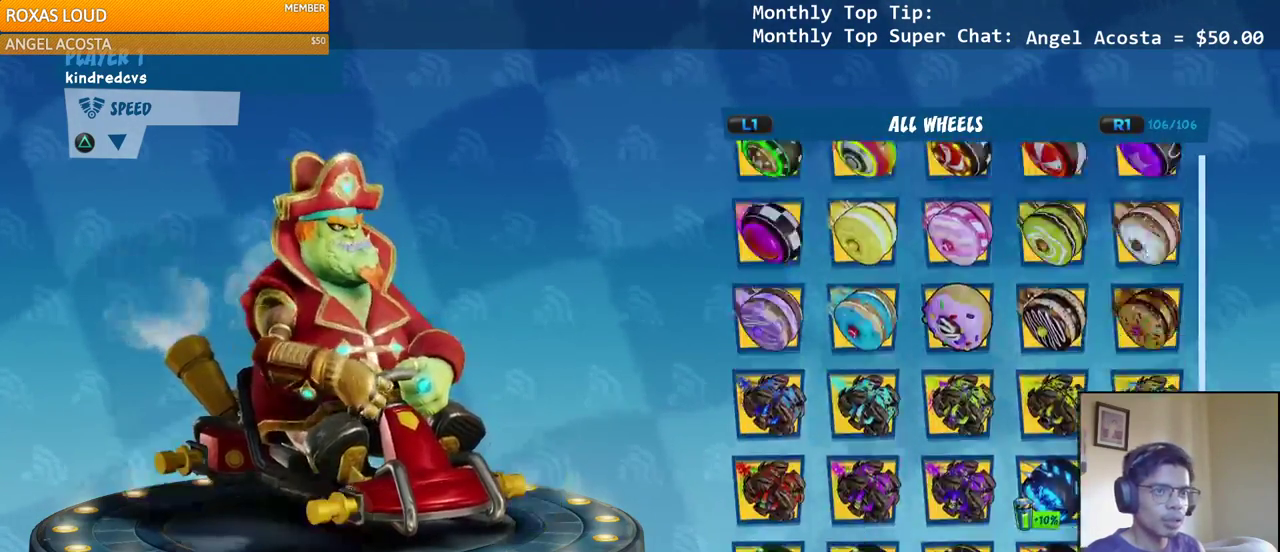
{"buttons": ["DPAD_UP"], "left_stick": "center", "right_stick": "center", "events": [[467, "DPAD_UP", "down"]]}
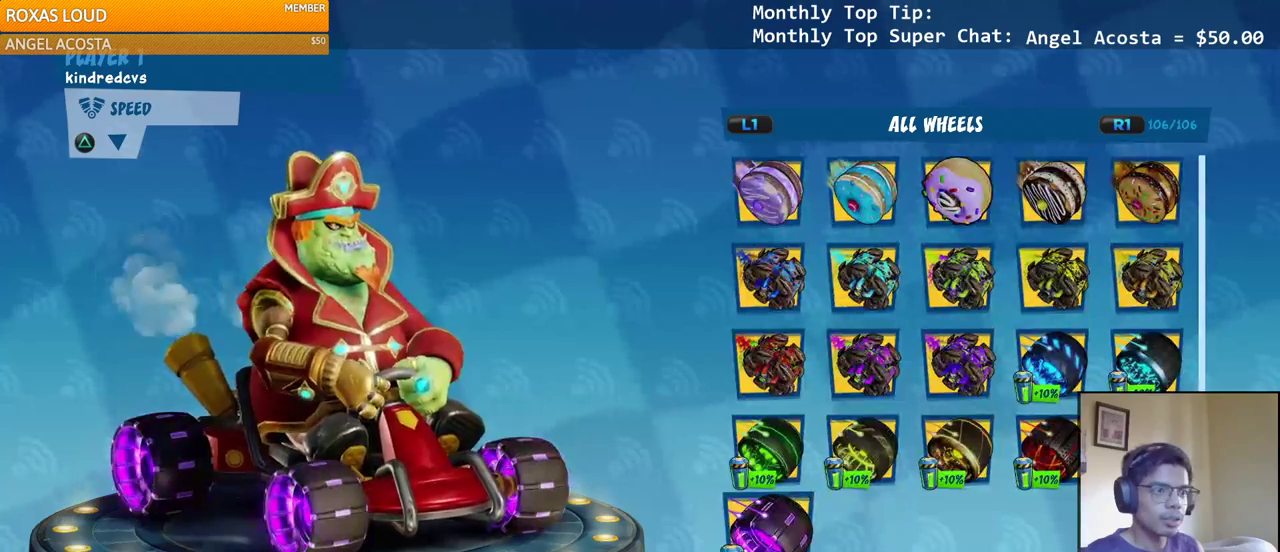
{"buttons": [], "left_stick": "center", "right_stick": "center", "events": [[83, "DPAD_UP", "up"], [133, "CIRCLE", "down"], [283, "CIRCLE", "up"]]}
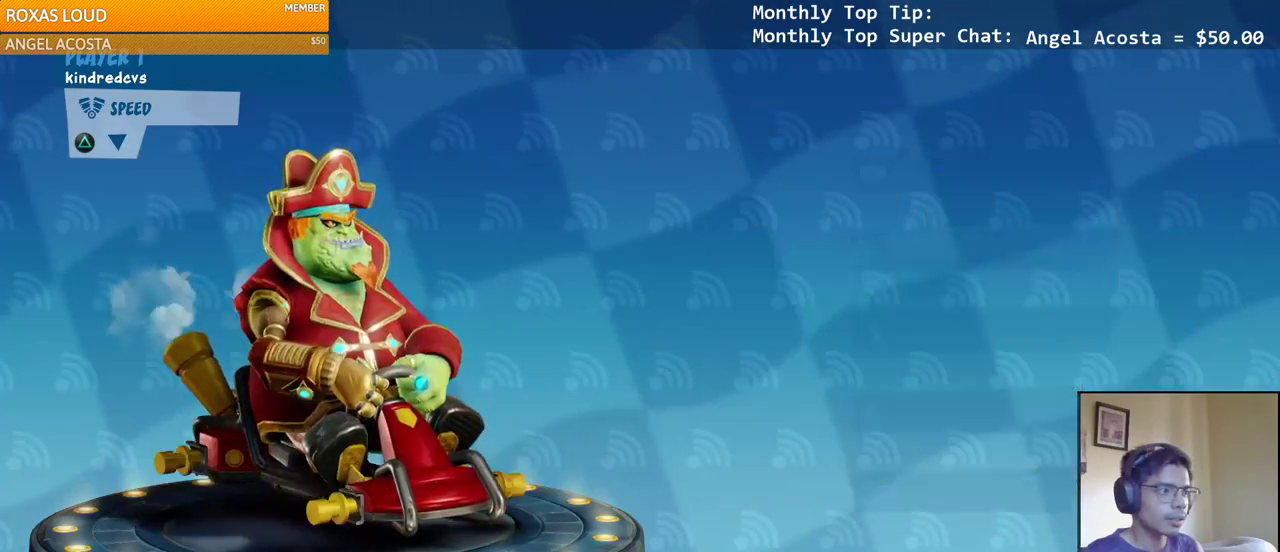
{"buttons": [], "left_stick": "center", "right_stick": "center", "events": [[100, "CROSS", "down"], [217, "CROSS", "up"]]}
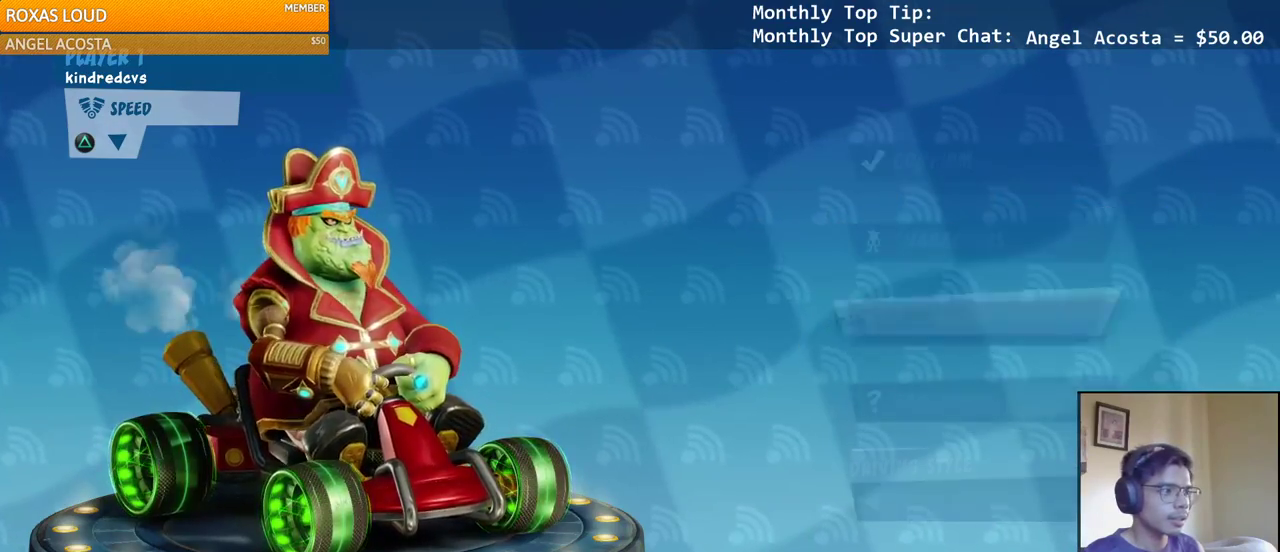
{"buttons": [], "left_stick": "center", "right_stick": "center", "events": [[17, "DPAD_UP", "down"], [100, "DPAD_UP", "up"], [167, "DPAD_UP", "down"], [267, "DPAD_UP", "up"], [300, "CIRCLE", "down"], [433, "CIRCLE", "up"]]}
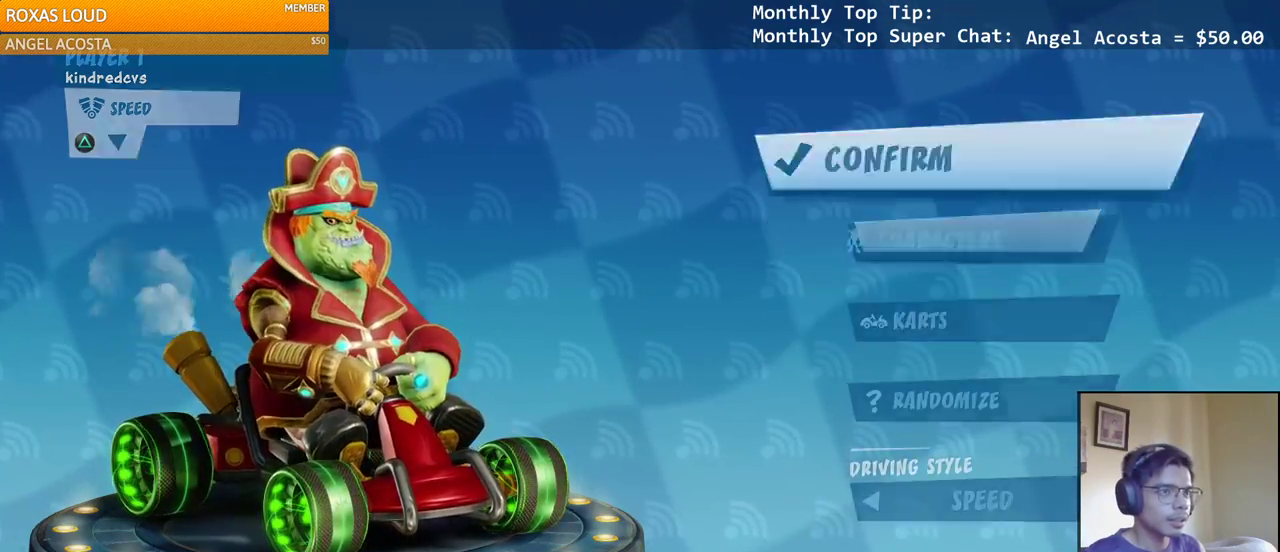
{"buttons": [], "left_stick": "center", "right_stick": "center", "events": []}
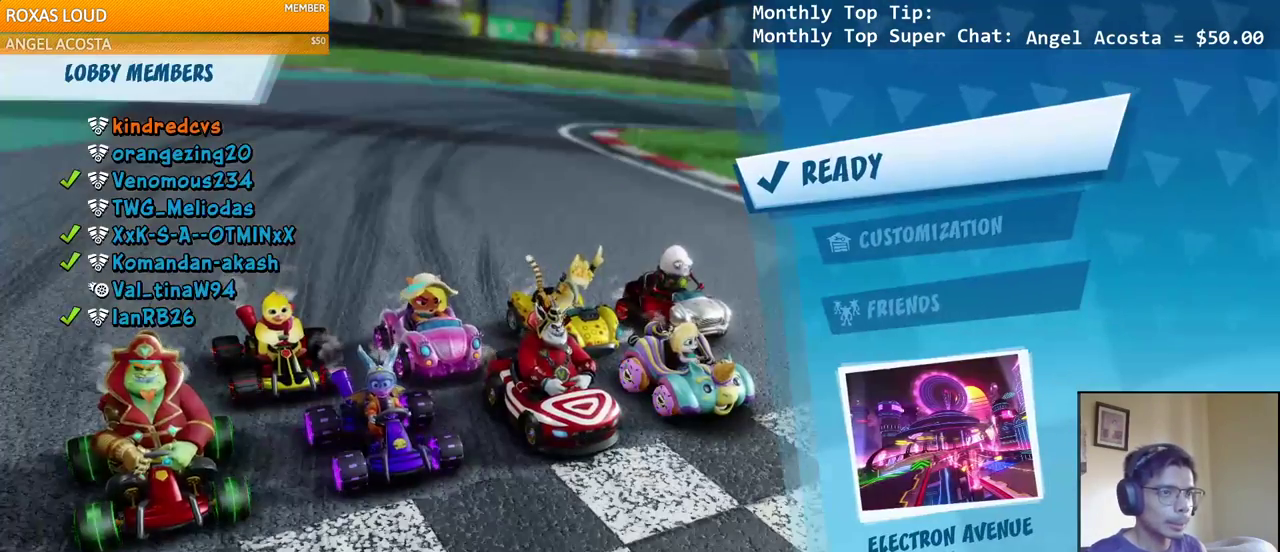
{"buttons": [], "left_stick": "center", "right_stick": "center", "events": [[233, "DPAD_DOWN", "down"], [317, "DPAD_DOWN", "up"]]}
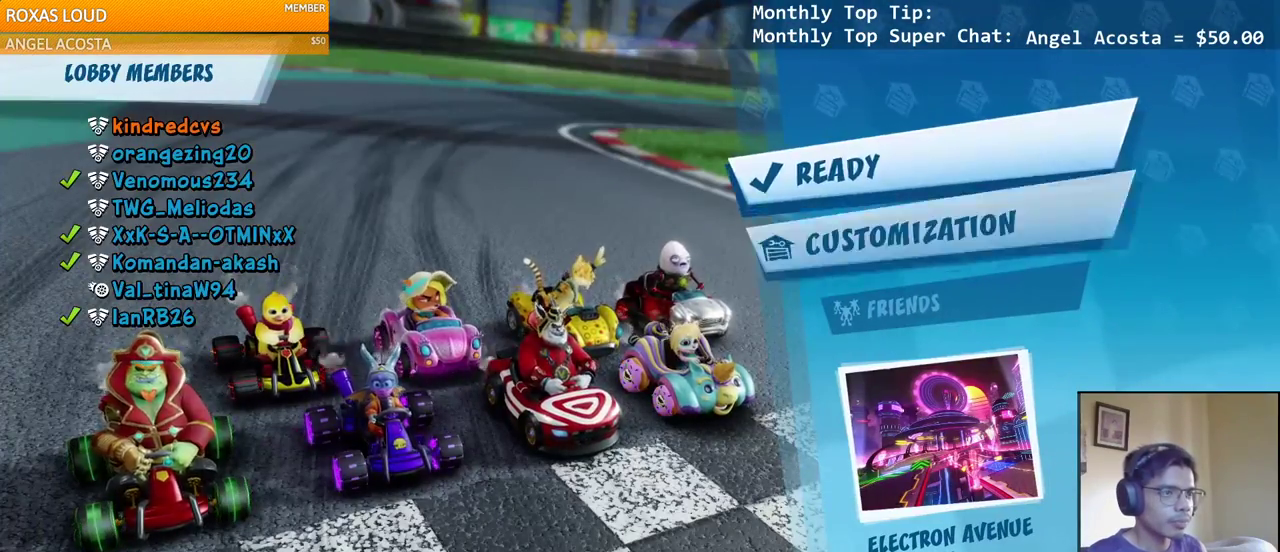
{"buttons": ["CIRCLE"], "left_stick": "center", "right_stick": "center", "events": [[383, "DPAD_UP", "down"], [467, "DPAD_UP", "up"], [500, "CIRCLE", "down"]]}
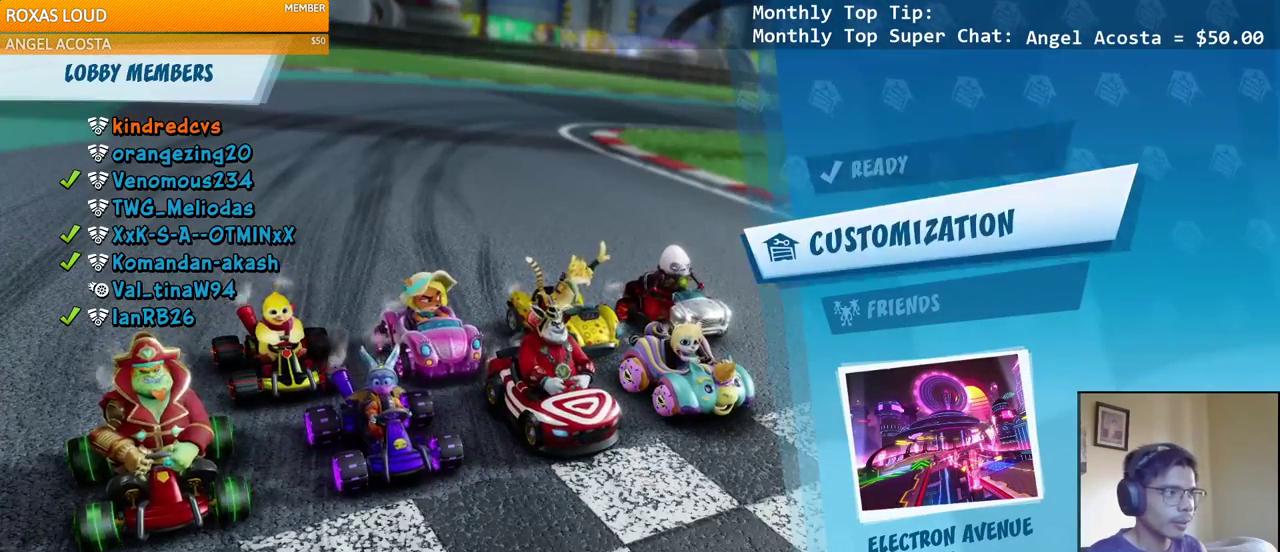
{"buttons": [], "left_stick": "center", "right_stick": "center", "events": [[100, "CIRCLE", "up"]]}